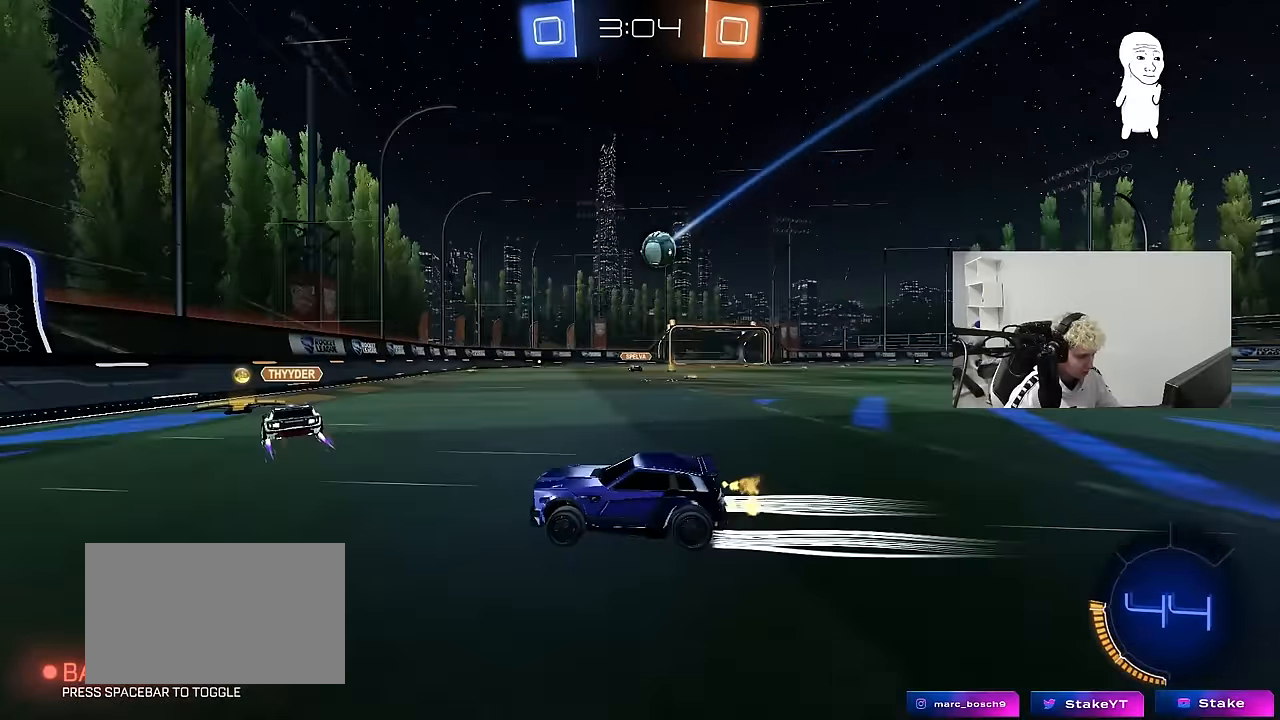
Gameplay with keyboard and mouse; each line is a JSON object with the keys and mouse buttons held at the frame after it. "events" lists presses ("down") and releases ("up") of "1", "2", "3", "4", "5", "a", "alt", "c", "caps_lock", "ctrl", "d", "e", "f", "g", "q", "r", "s", "shift", "space", "t", "tab", "v", "w", "x", "z", "mouse_left", "mouse_wheel" and "mouse_right" between this image and that frame as [ms after this image, input, new state], when the widget could be followed in between. "mouse_left", "mouse_wheel", "mouse_right" = the "left", "wheel", "right" buttons of the "mouse" list. No other keys are recorded. "wheel" means that the mouse wheel is clicked or scrolled. "mouse_move" is the direction in which the mouse moves at that frame (one of eight, or "still"), when it could be read.
{"keys": ["d"], "mouse": [], "mouse_move": "still", "events": [[17, "a", "down"], [50, "shift", "down"], [100, "w", "up"], [150, "shift", "up"], [200, "s", "down"], [250, "a", "up"], [383, "d", "down"], [433, "s", "up"]]}
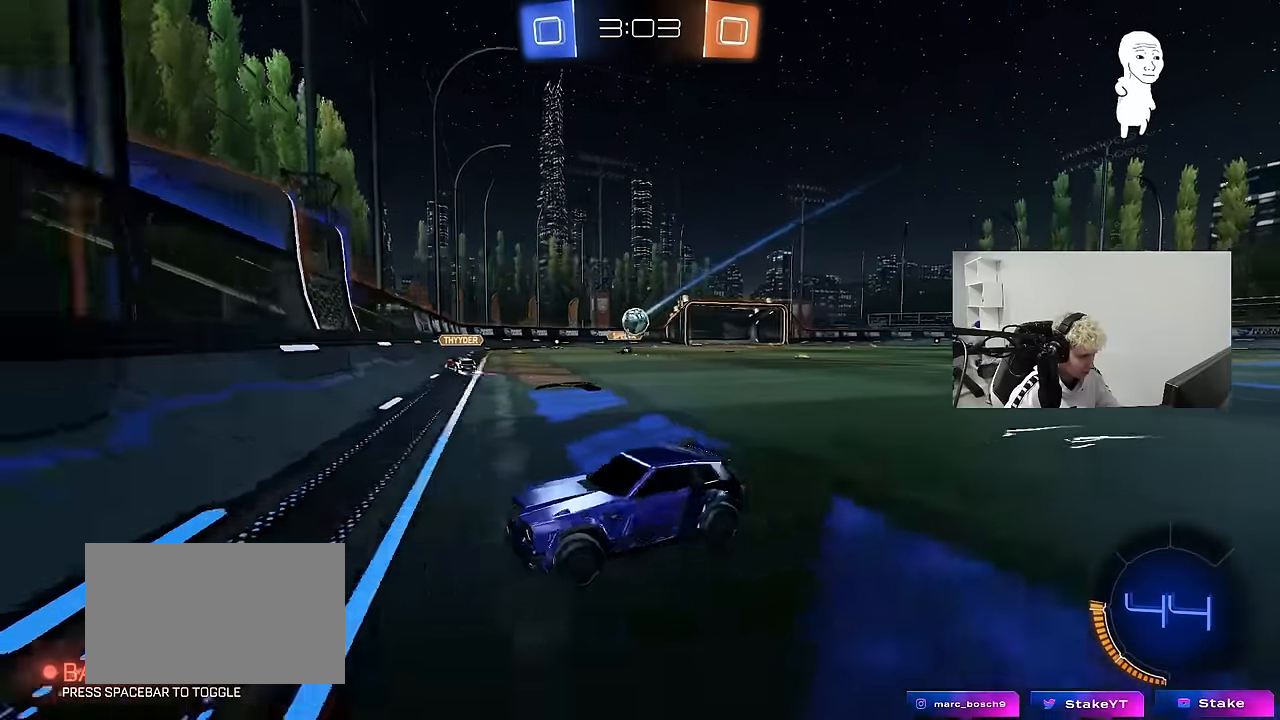
{"keys": ["d", "w"], "mouse": [], "mouse_move": "still", "events": [[33, "shift", "down"], [33, "w", "down"], [117, "shift", "up"], [350, "shift", "down"], [483, "shift", "up"]]}
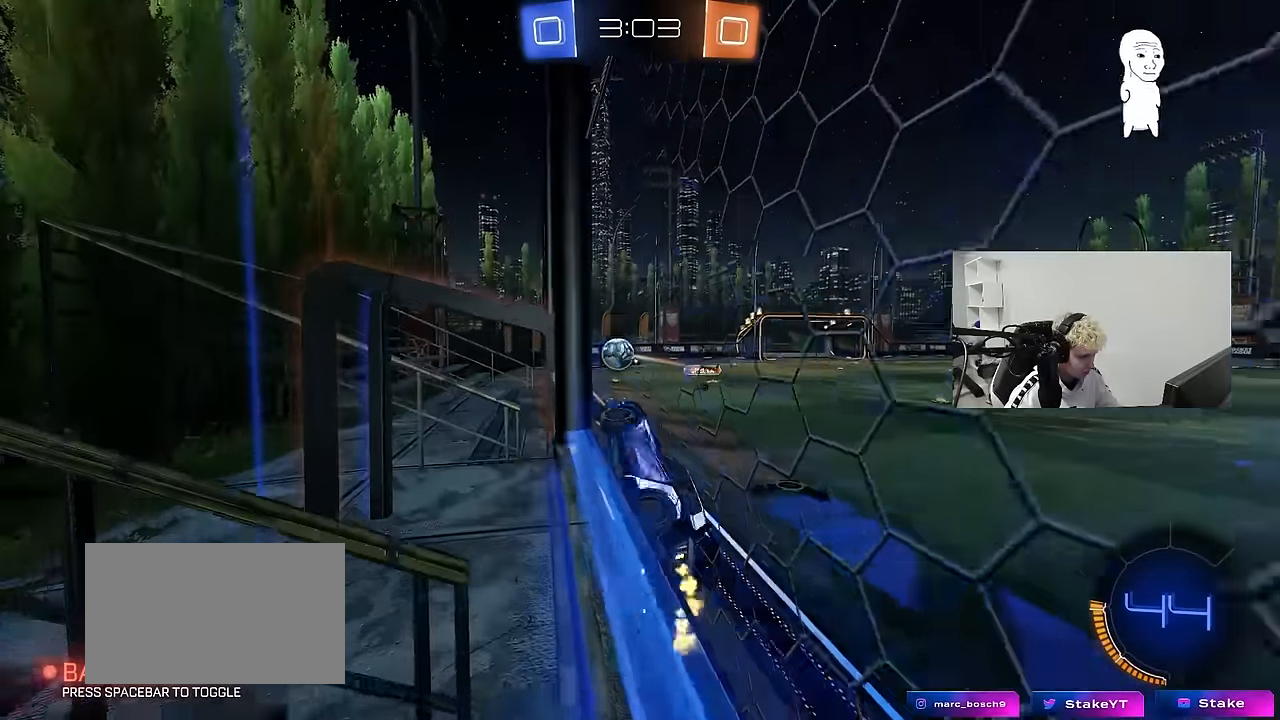
{"keys": ["d", "w"], "mouse": [], "mouse_move": "still", "events": [[183, "shift", "down"], [267, "shift", "up"]]}
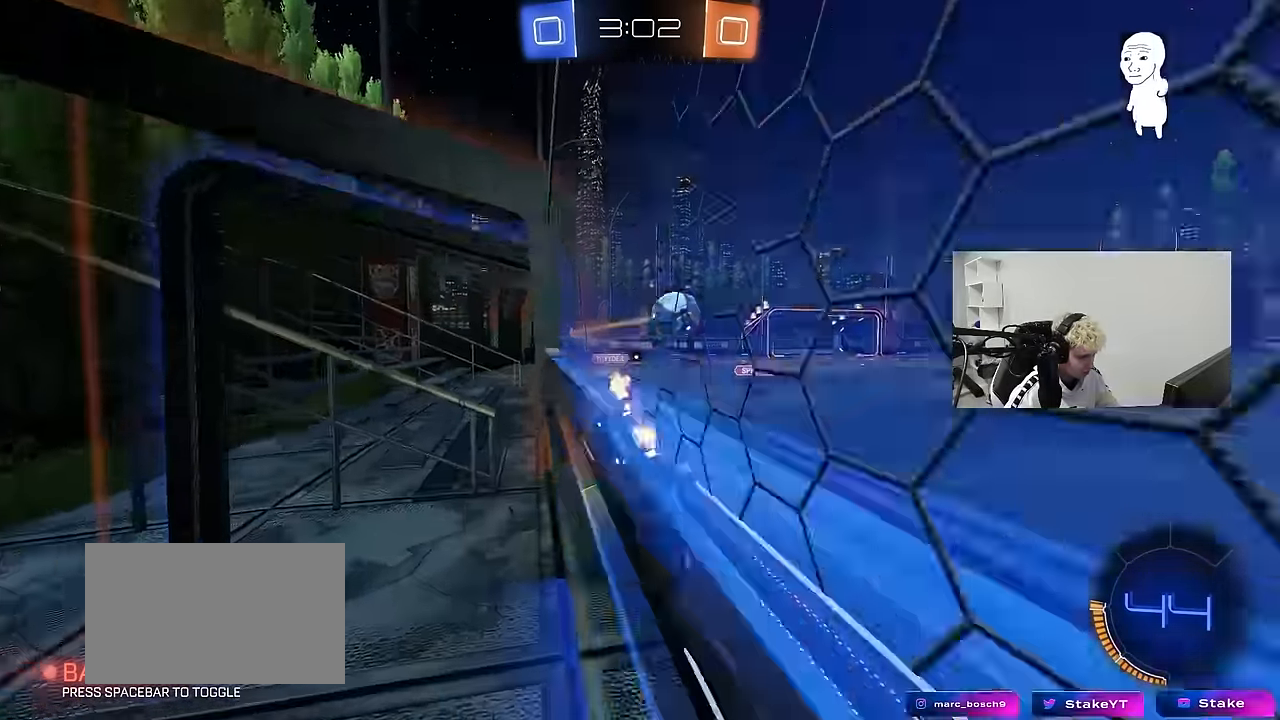
{"keys": ["d", "w"], "mouse": [], "mouse_move": "still", "events": [[150, "mouse_left", "down"], [333, "d", "up"], [433, "d", "down"], [467, "mouse_left", "up"]]}
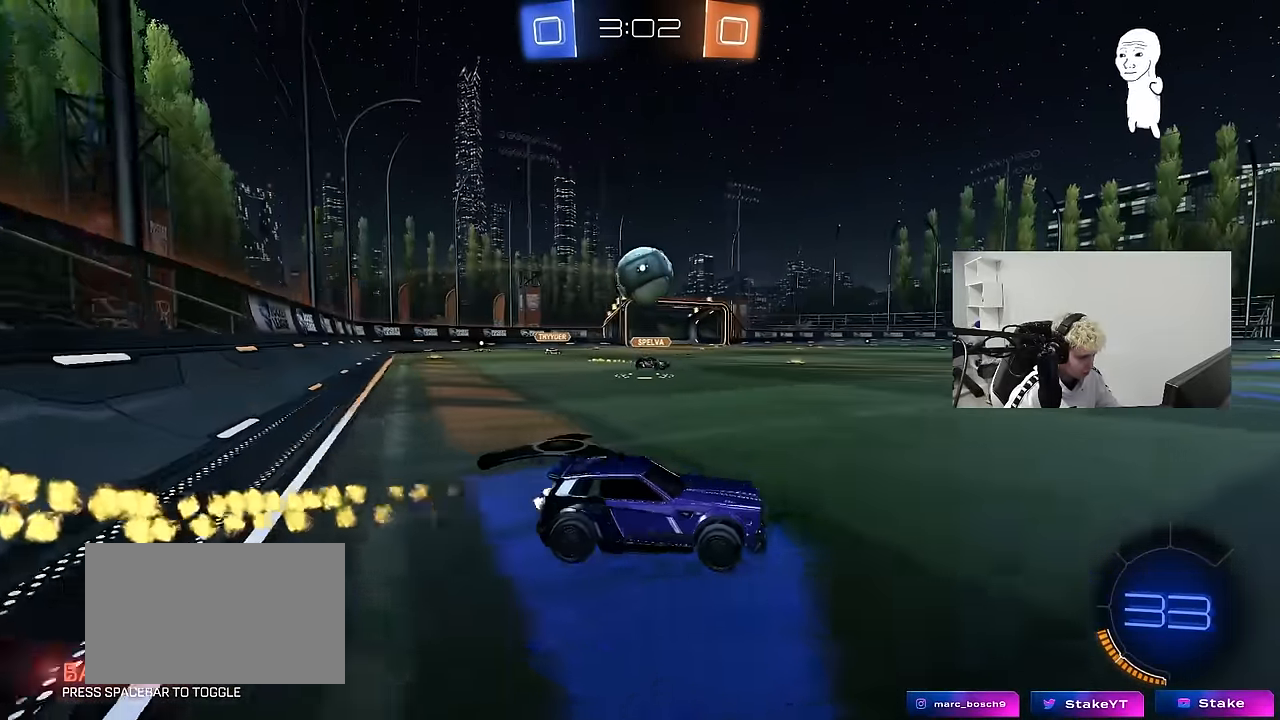
{"keys": ["a", "s"], "mouse": [], "mouse_move": "still", "events": [[67, "d", "up"], [67, "mouse_left", "down"], [250, "mouse_left", "up"], [400, "w", "up"], [450, "a", "down"], [500, "s", "down"]]}
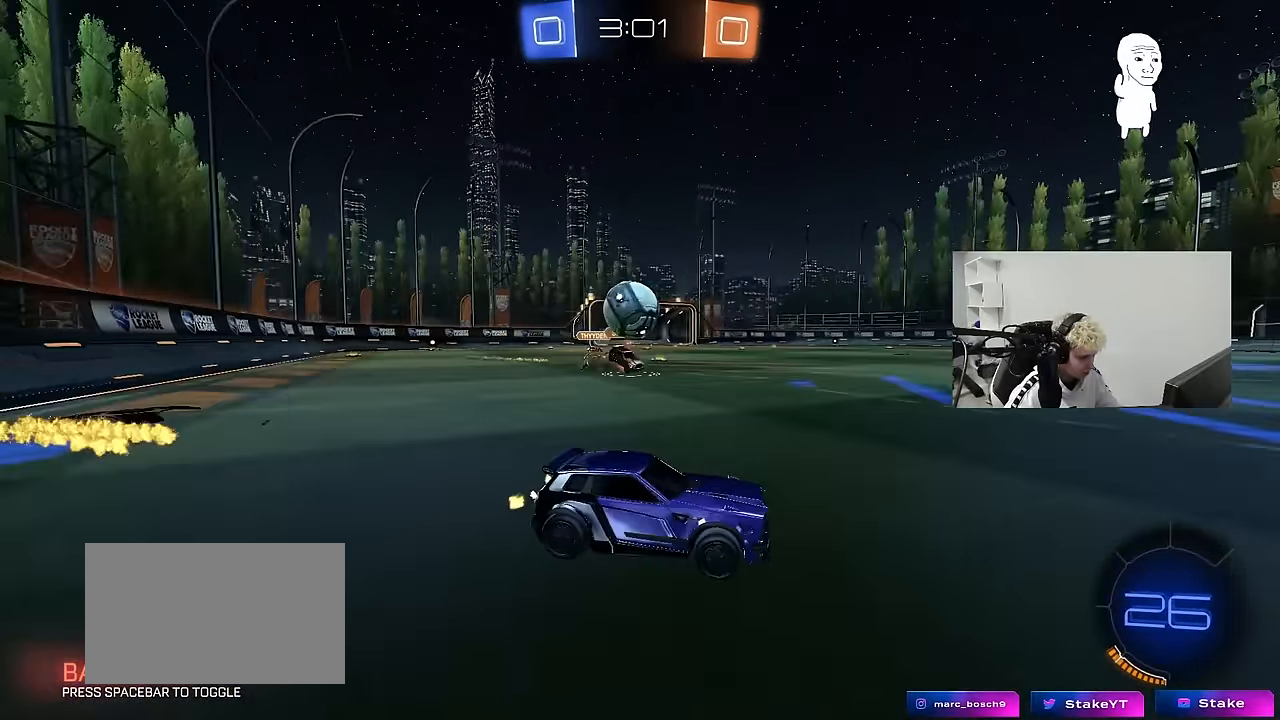
{"keys": ["w"], "mouse": ["left"], "mouse_move": "down-left", "events": [[33, "a", "up"], [83, "s", "up"], [183, "d", "down"], [367, "d", "up"], [417, "a", "down"], [417, "mouse_left", "down"], [417, "w", "down"], [467, "a", "up"]]}
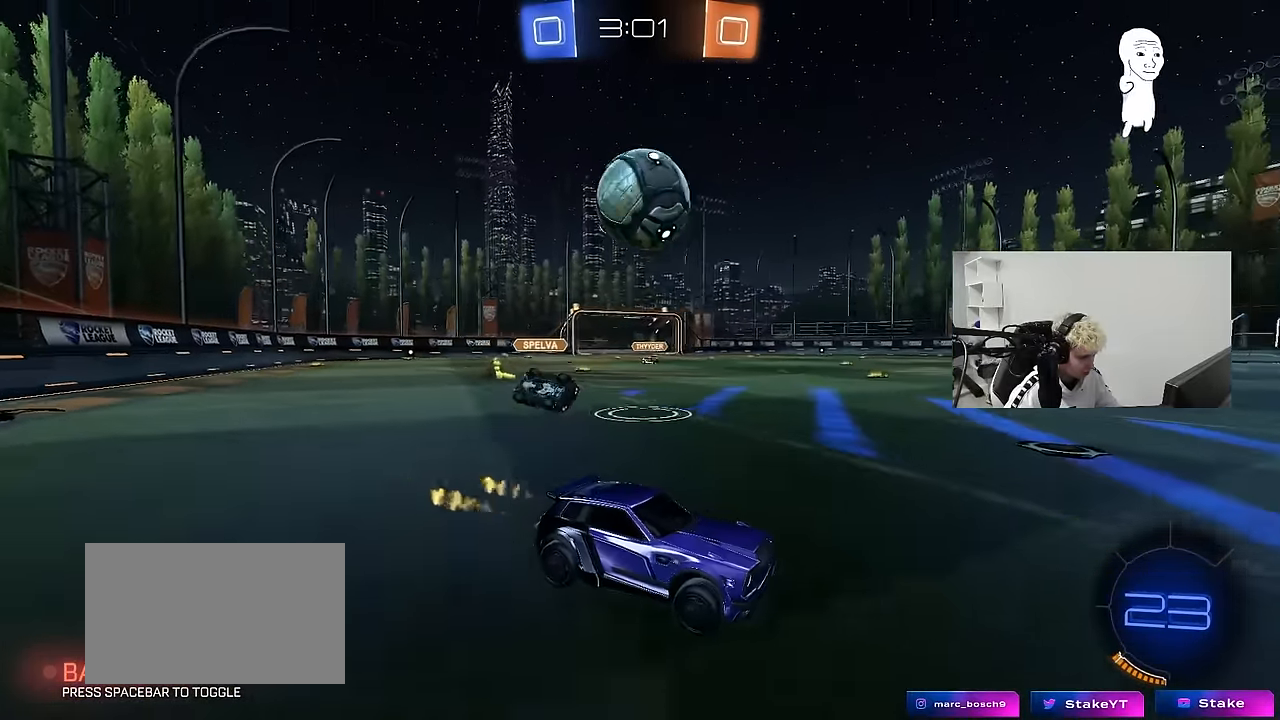
{"keys": [], "mouse": ["right"], "mouse_move": "still", "events": [[233, "mouse_left", "up"], [283, "d", "down"], [383, "d", "up"], [433, "w", "up"], [467, "mouse_right", "down"]]}
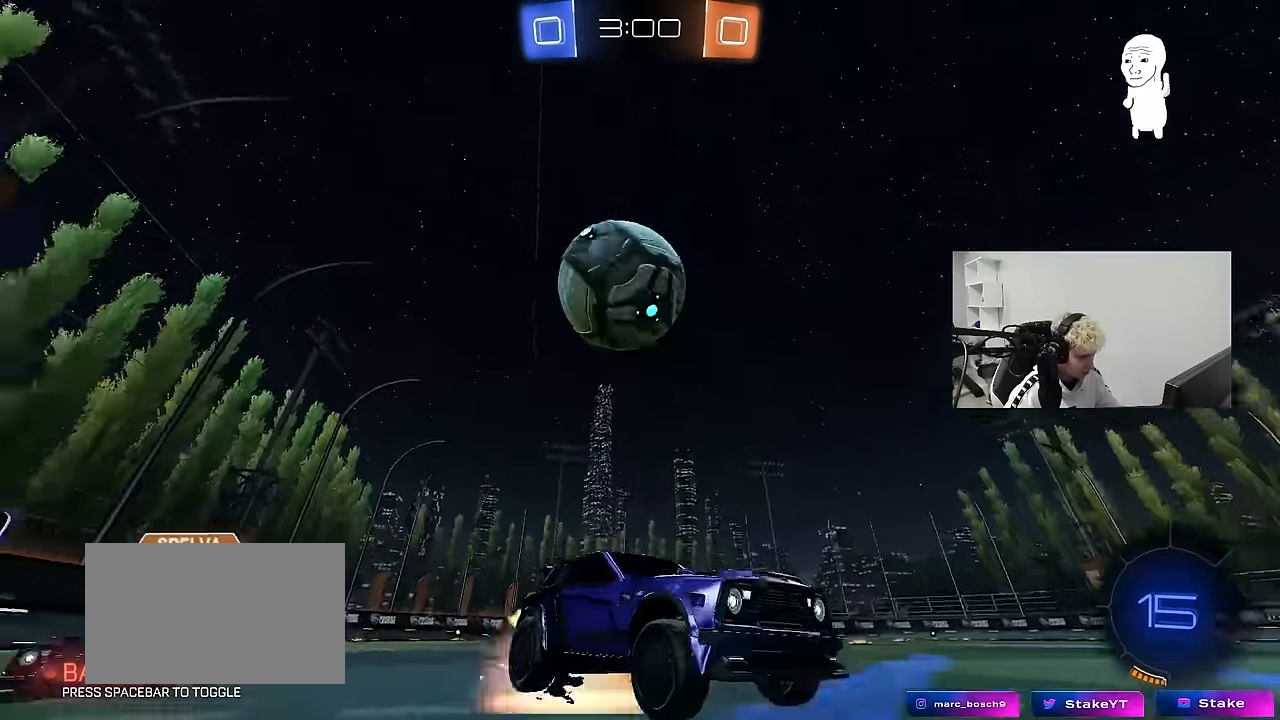
{"keys": ["d", "s", "shift"], "mouse": ["left", "right"], "mouse_move": "up-left", "events": [[17, "s", "down"], [117, "d", "down"], [217, "d", "up"], [250, "s", "up"], [300, "mouse_right", "up"], [350, "d", "down"], [350, "s", "down"], [400, "mouse_left", "down"], [450, "mouse_right", "down"], [450, "shift", "down"]]}
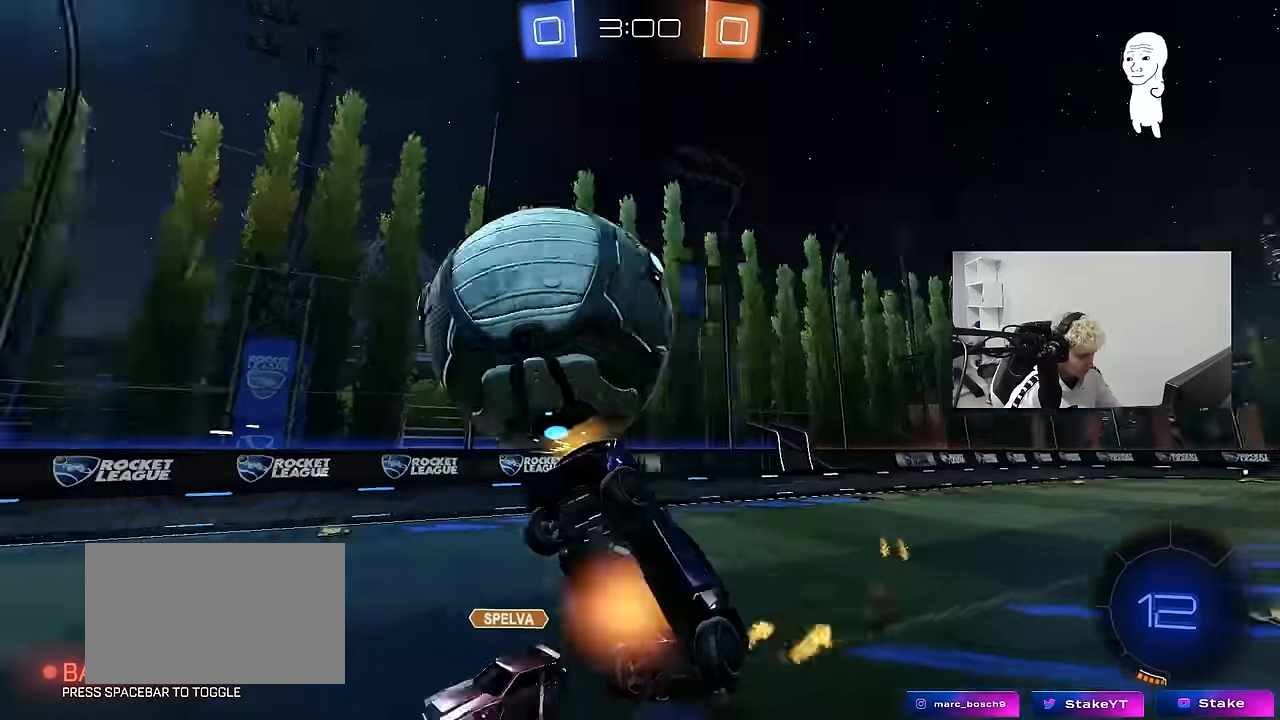
{"keys": ["space", "w"], "mouse": [], "mouse_move": "still", "events": [[34, "mouse_left", "up"], [34, "mouse_right", "up"], [267, "s", "up"], [417, "w", "down"], [467, "d", "up"], [500, "shift", "up"], [500, "space", "down"]]}
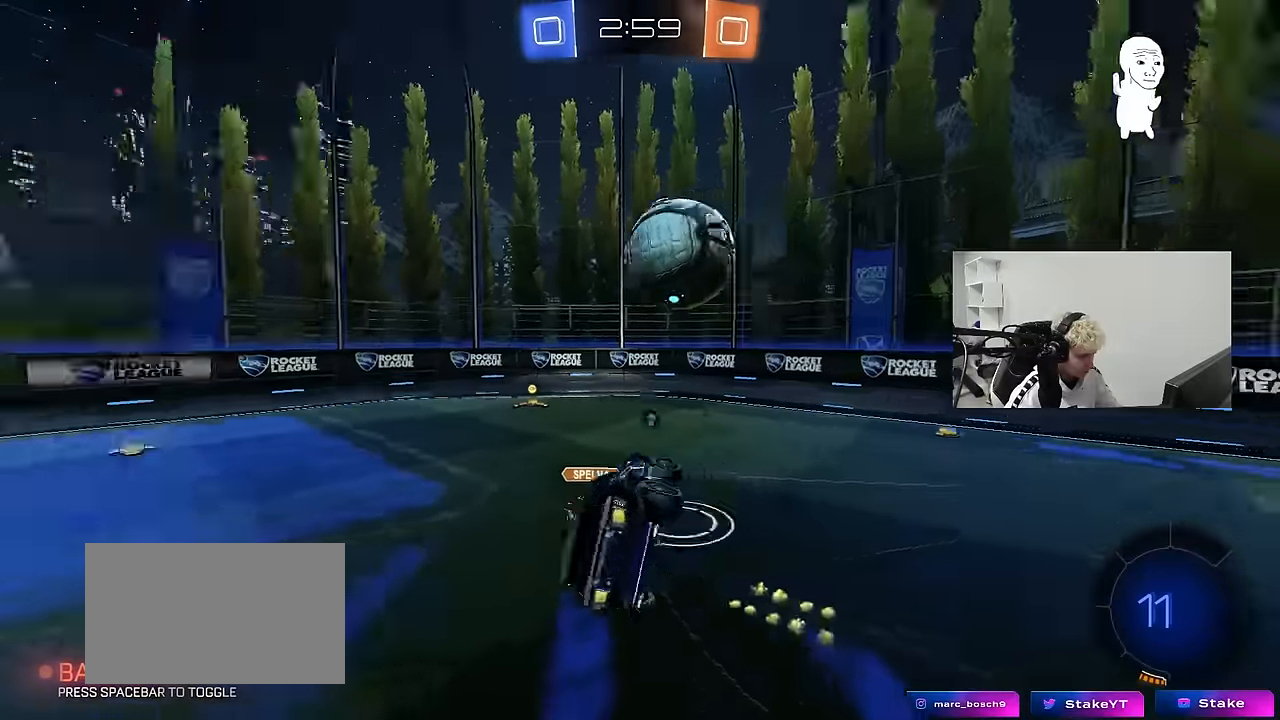
{"keys": ["a"], "mouse": [], "mouse_move": "still", "events": [[50, "a", "down"], [150, "space", "up"], [200, "w", "up"], [234, "a", "up"], [434, "a", "down"]]}
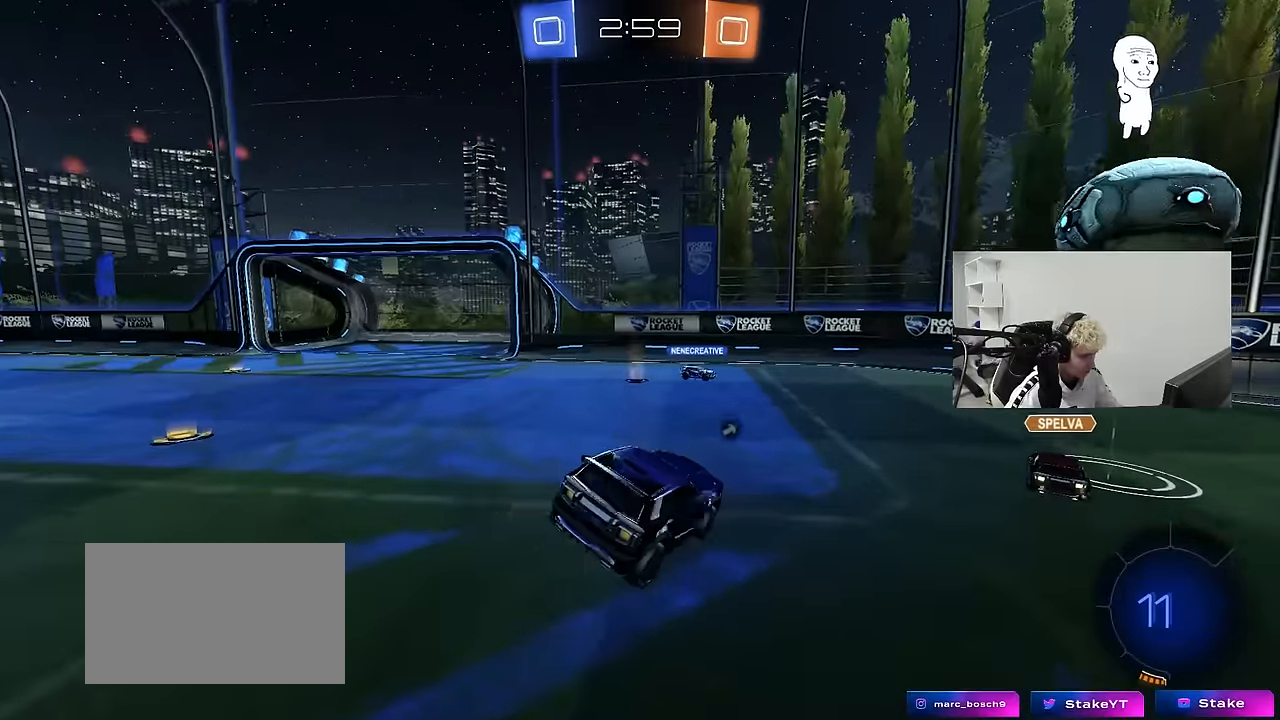
{"keys": ["w"], "mouse": [], "mouse_move": "still", "events": [[67, "a", "up"], [117, "space", "down"], [217, "a", "down"], [217, "w", "down"], [250, "space", "up"], [500, "a", "up"]]}
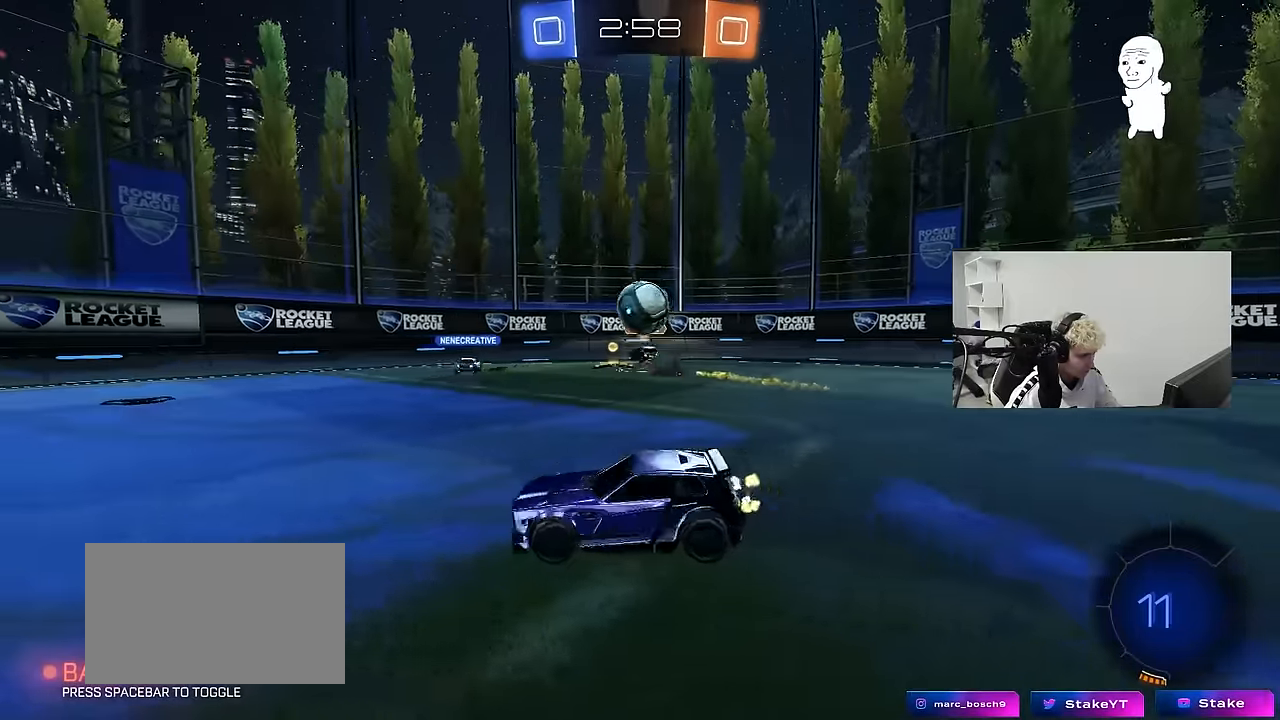
{"keys": ["d", "w"], "mouse": [], "mouse_move": "still", "events": [[34, "a", "down"], [500, "a", "up"], [500, "d", "down"]]}
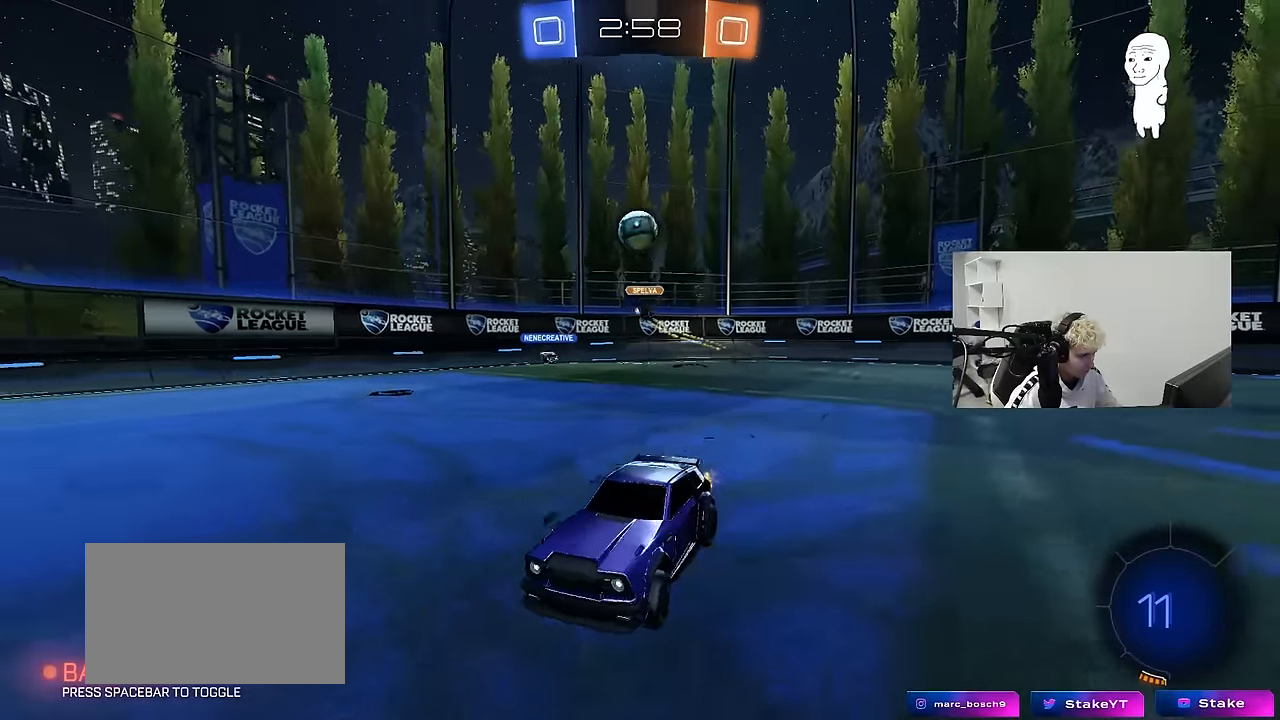
{"keys": ["d", "shift", "w"], "mouse": [], "mouse_move": "still", "events": [[200, "d", "up"], [434, "d", "down"], [484, "shift", "down"]]}
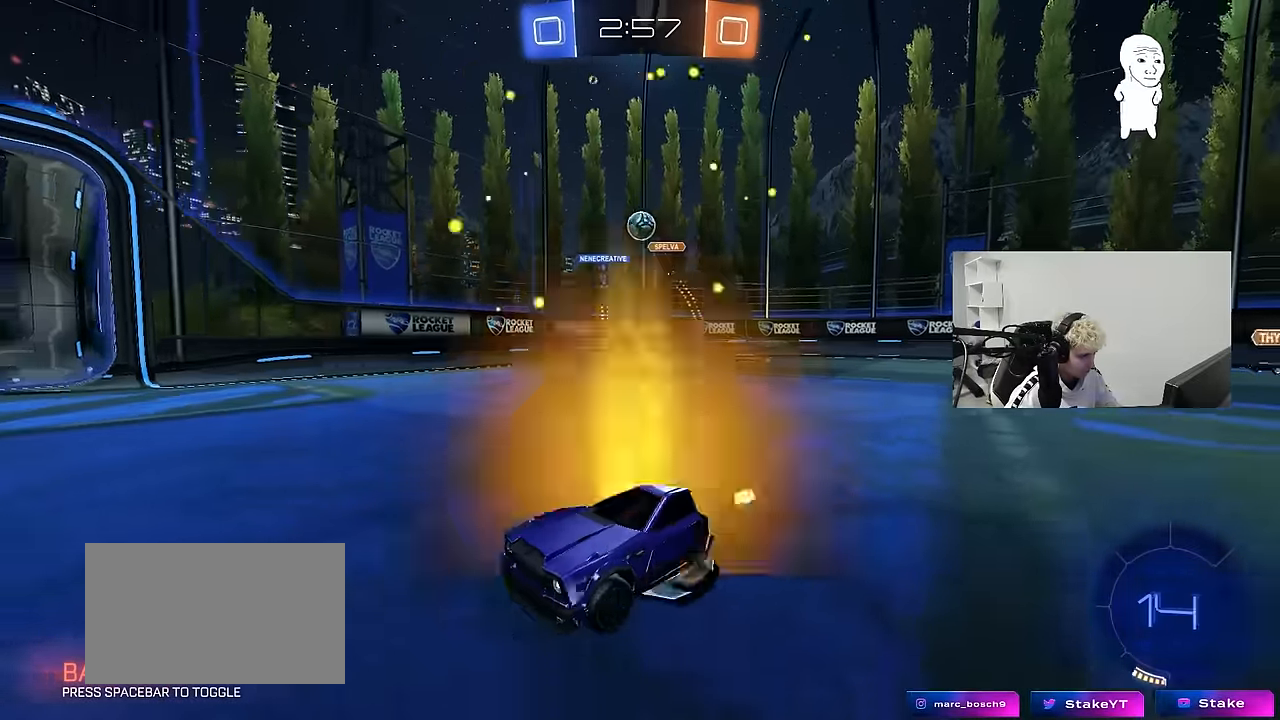
{"keys": ["d", "w"], "mouse": [], "mouse_move": "still", "events": [[117, "shift", "up"], [167, "d", "up"], [500, "d", "down"]]}
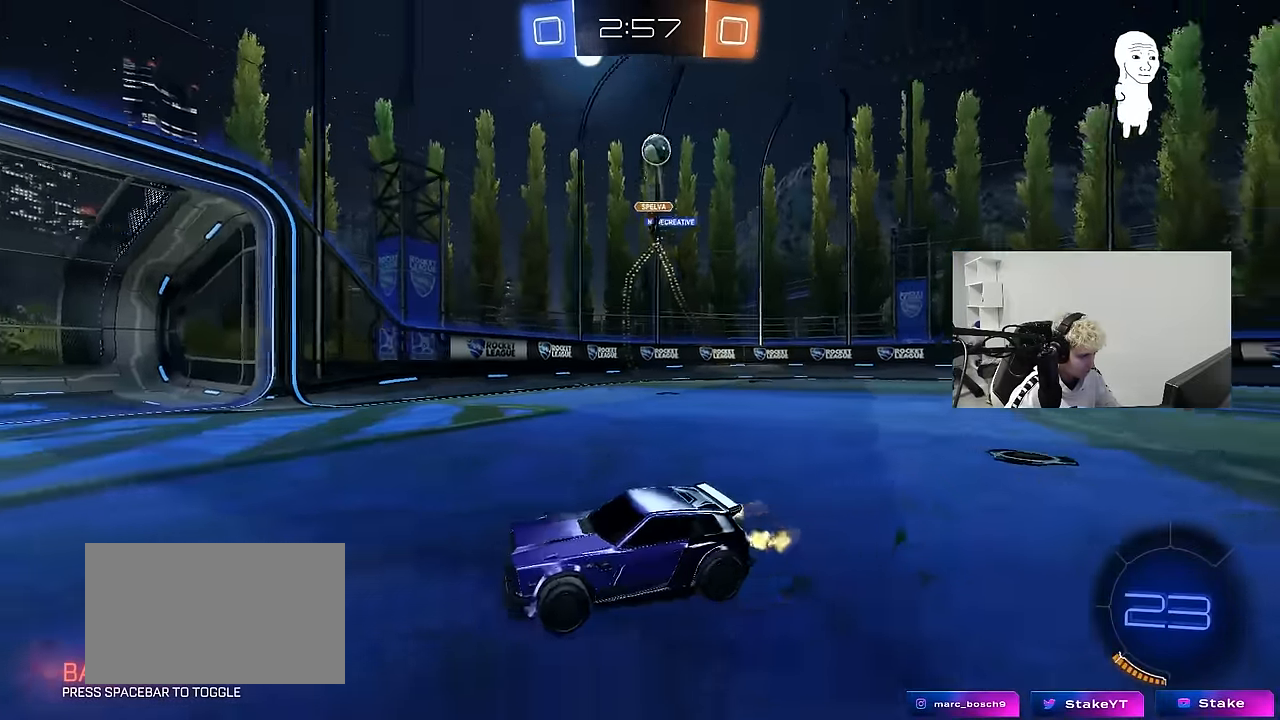
{"keys": ["d", "w"], "mouse": [], "mouse_move": "still", "events": [[134, "d", "up"], [184, "d", "down"], [184, "shift", "down"], [367, "shift", "up"]]}
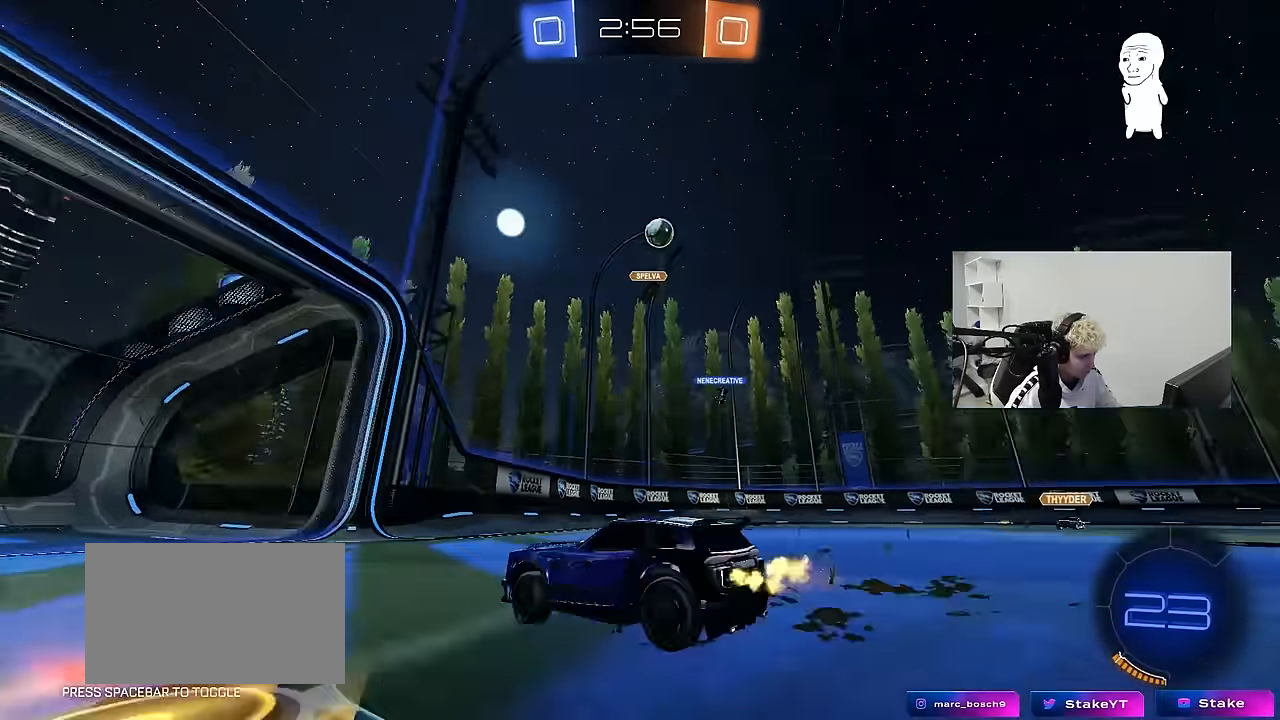
{"keys": ["w"], "mouse": ["left"], "mouse_move": "down", "events": [[233, "d", "up"], [283, "mouse_left", "down"]]}
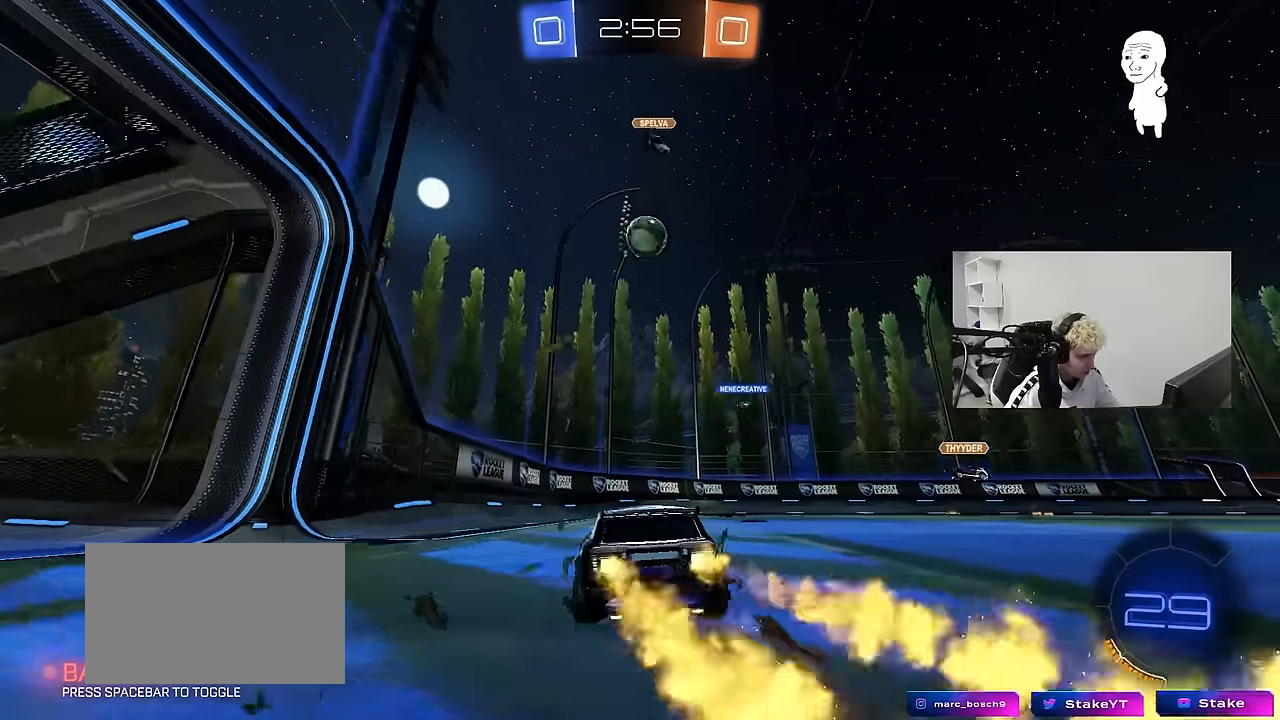
{"keys": ["d"], "mouse": ["left"], "mouse_move": "down-right", "events": [[33, "w", "up"], [66, "d", "down"], [66, "mouse_right", "down"], [116, "s", "down"], [250, "d", "up"], [250, "mouse_right", "up"], [250, "s", "up"], [483, "d", "down"]]}
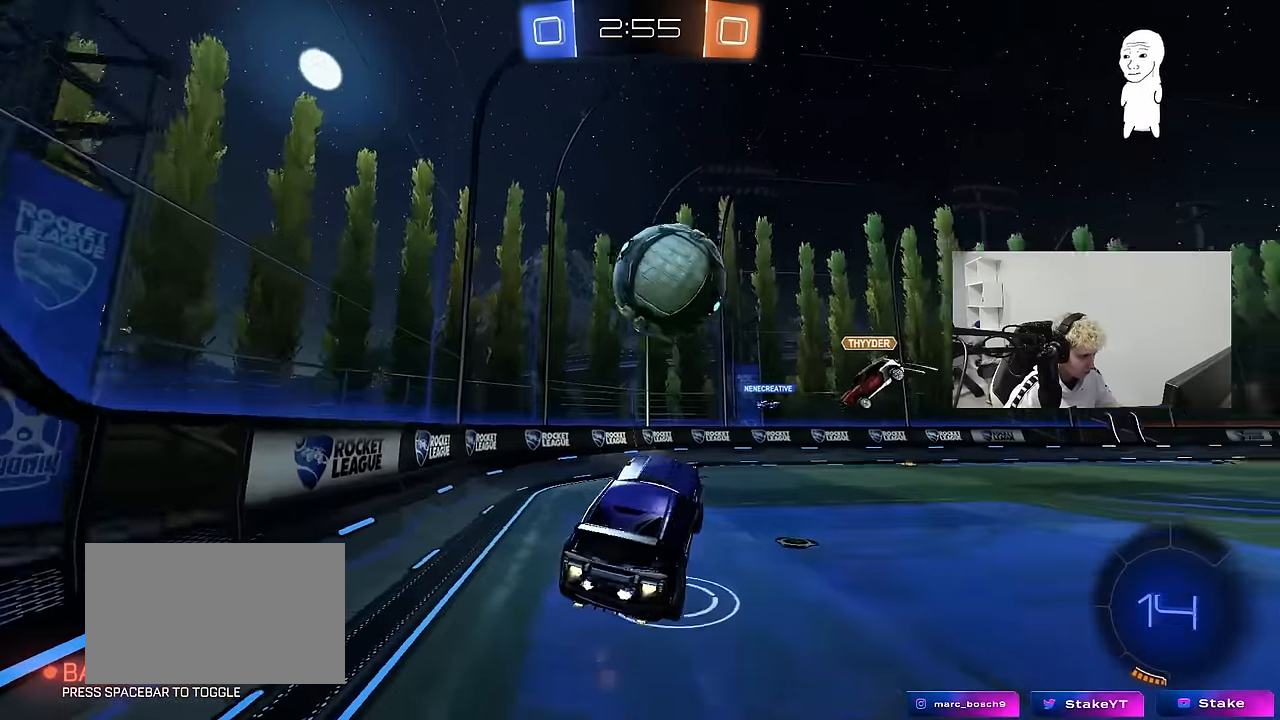
{"keys": ["d", "s", "shift"], "mouse": [], "mouse_move": "still", "events": [[33, "shift", "down"], [33, "w", "down"], [83, "mouse_right", "down"], [133, "s", "down"], [133, "w", "up"], [266, "mouse_right", "up"], [300, "mouse_left", "up"]]}
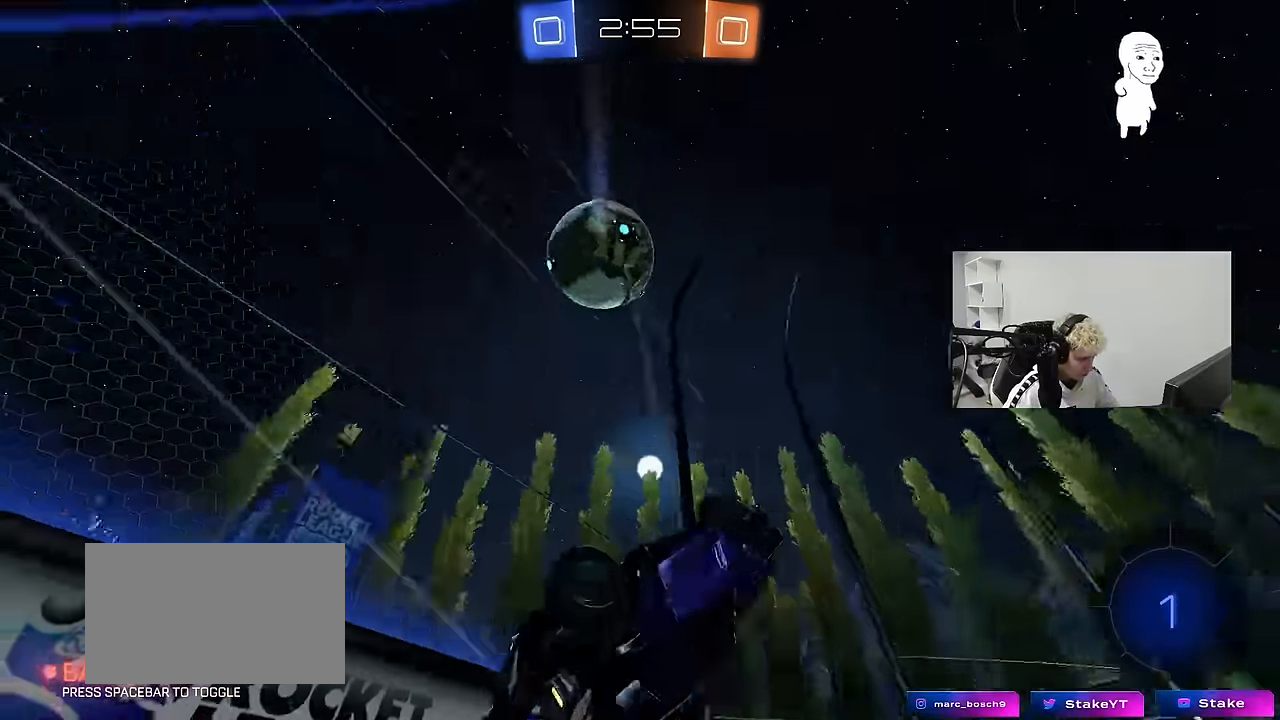
{"keys": [], "mouse": [], "mouse_move": "up-left", "events": [[250, "space", "down"], [383, "s", "up"], [383, "space", "up"], [483, "d", "up"], [483, "shift", "up"]]}
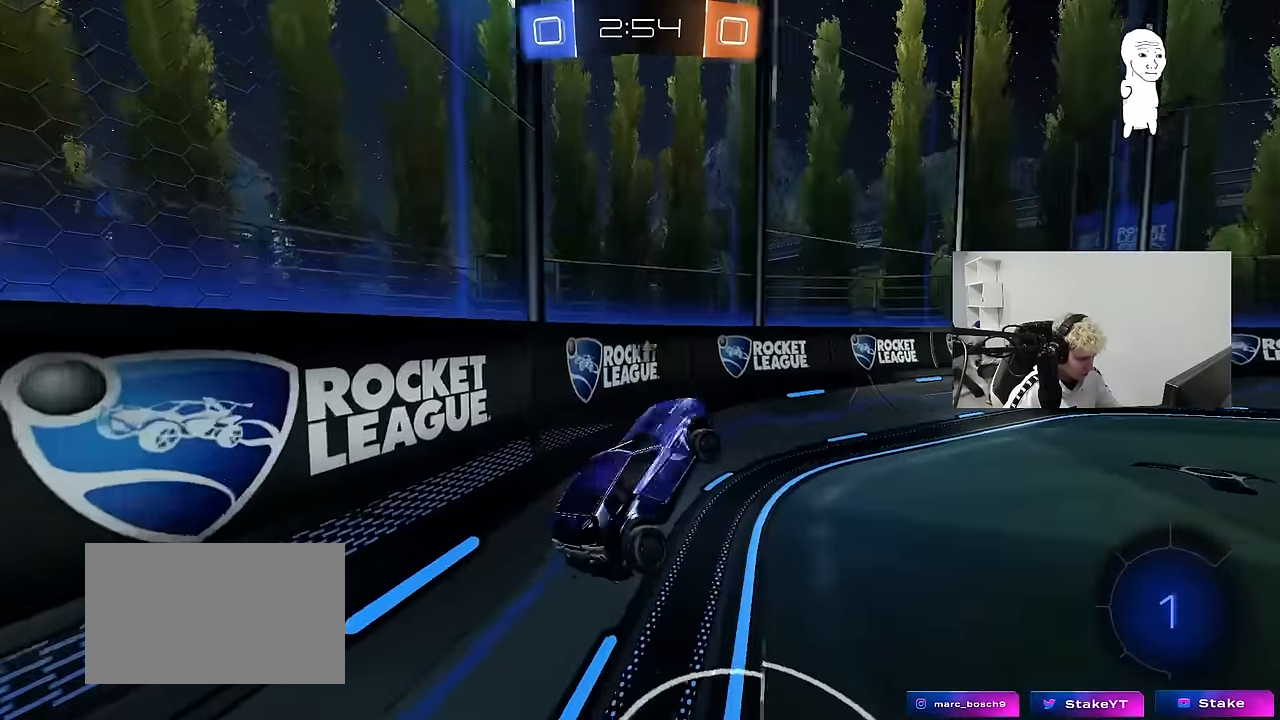
{"keys": ["w"], "mouse": [], "mouse_move": "still", "events": [[16, "a", "down"], [116, "a", "up"], [166, "space", "down"], [250, "w", "down"], [350, "space", "up"]]}
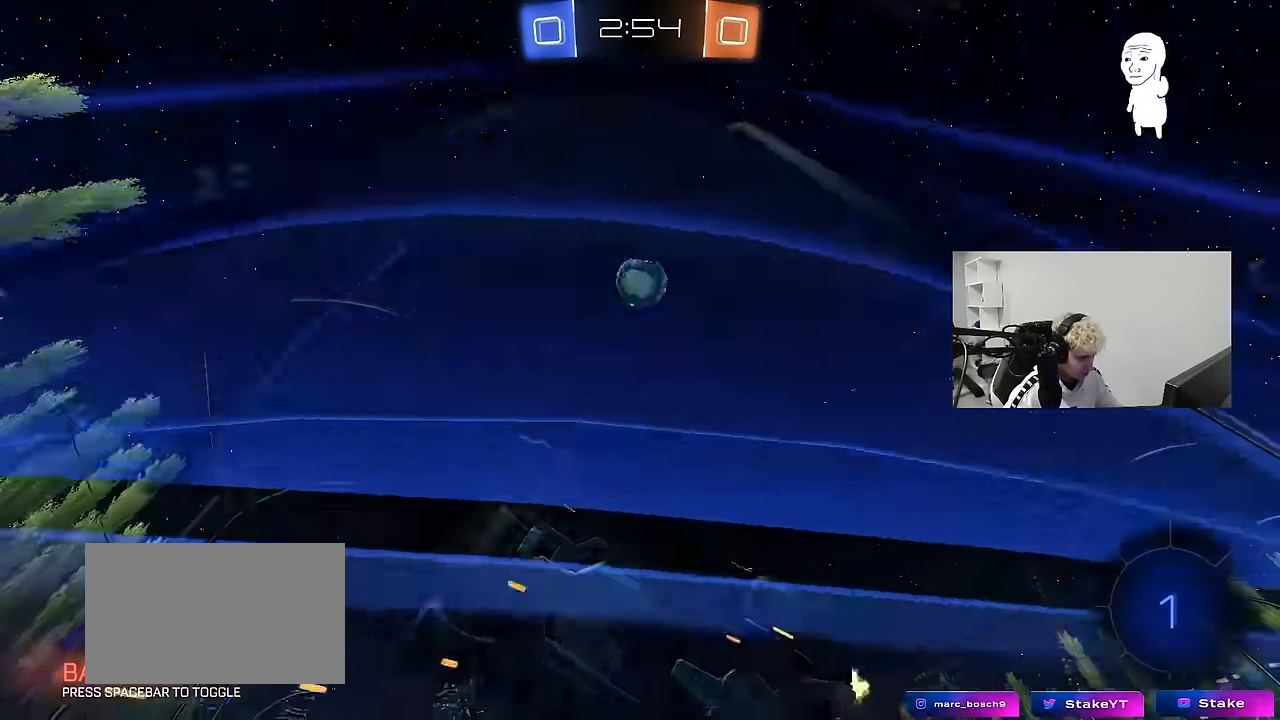
{"keys": ["w"], "mouse": [], "mouse_move": "still", "events": []}
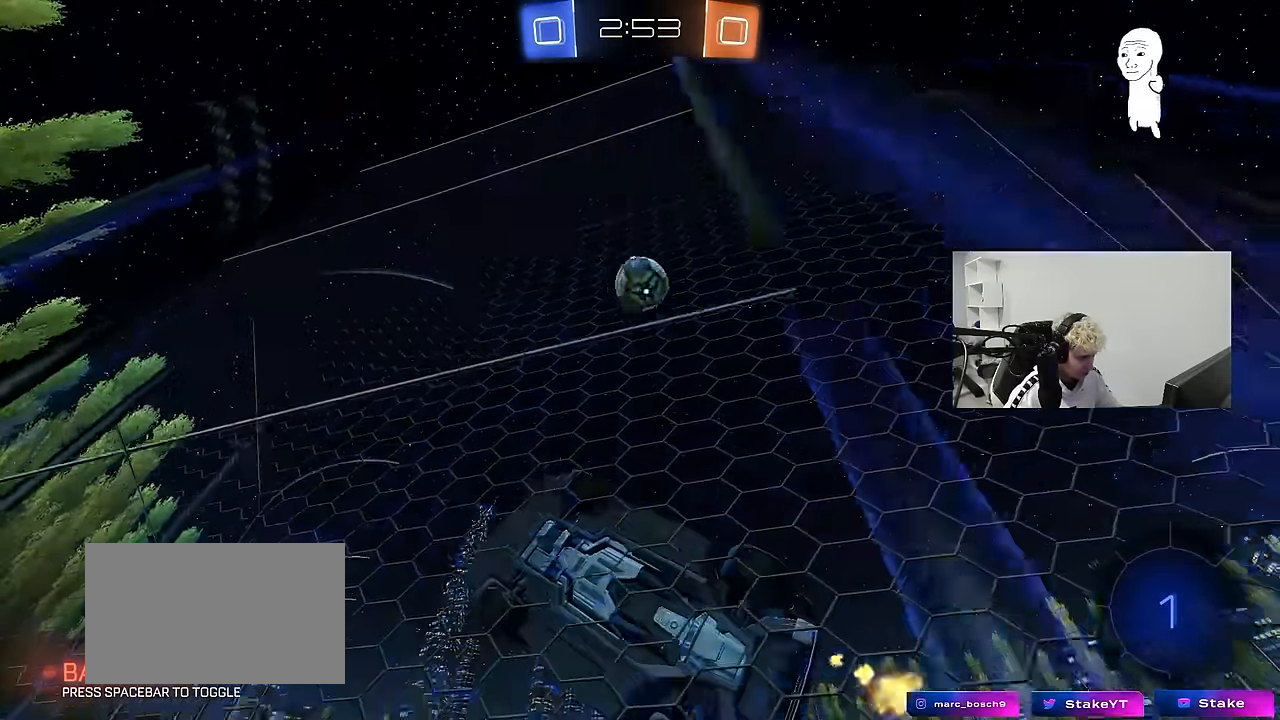
{"keys": ["w"], "mouse": [], "mouse_move": "still", "events": [[233, "d", "down"], [333, "d", "up"]]}
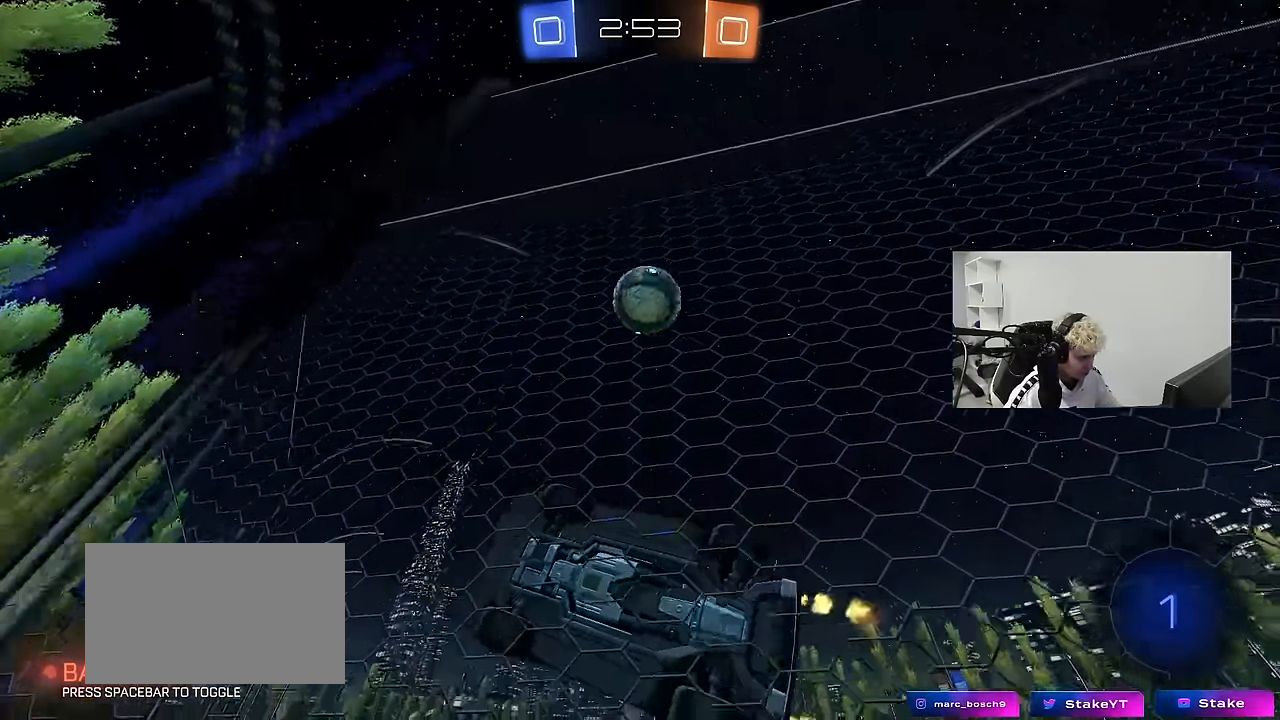
{"keys": ["d", "w"], "mouse": [], "mouse_move": "still", "events": [[116, "a", "down"], [250, "a", "up"], [250, "w", "up"], [350, "w", "down"], [400, "d", "down"]]}
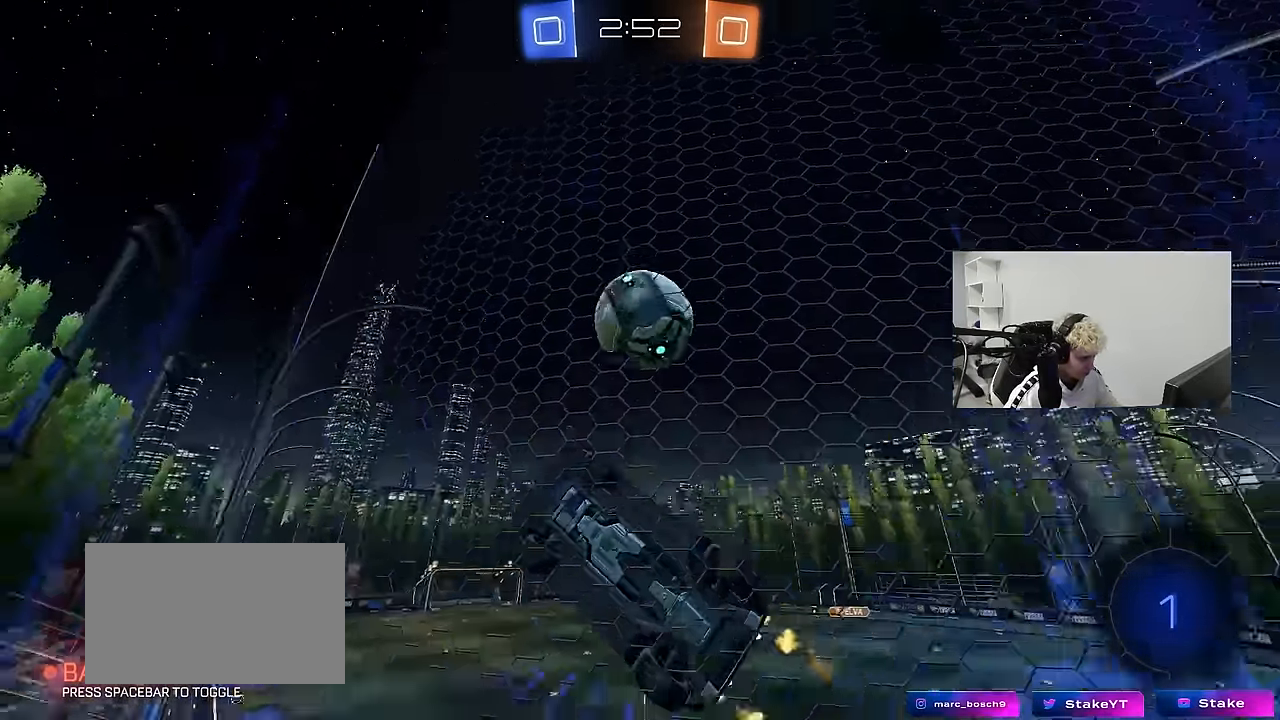
{"keys": ["d", "w"], "mouse": [], "mouse_move": "left", "events": []}
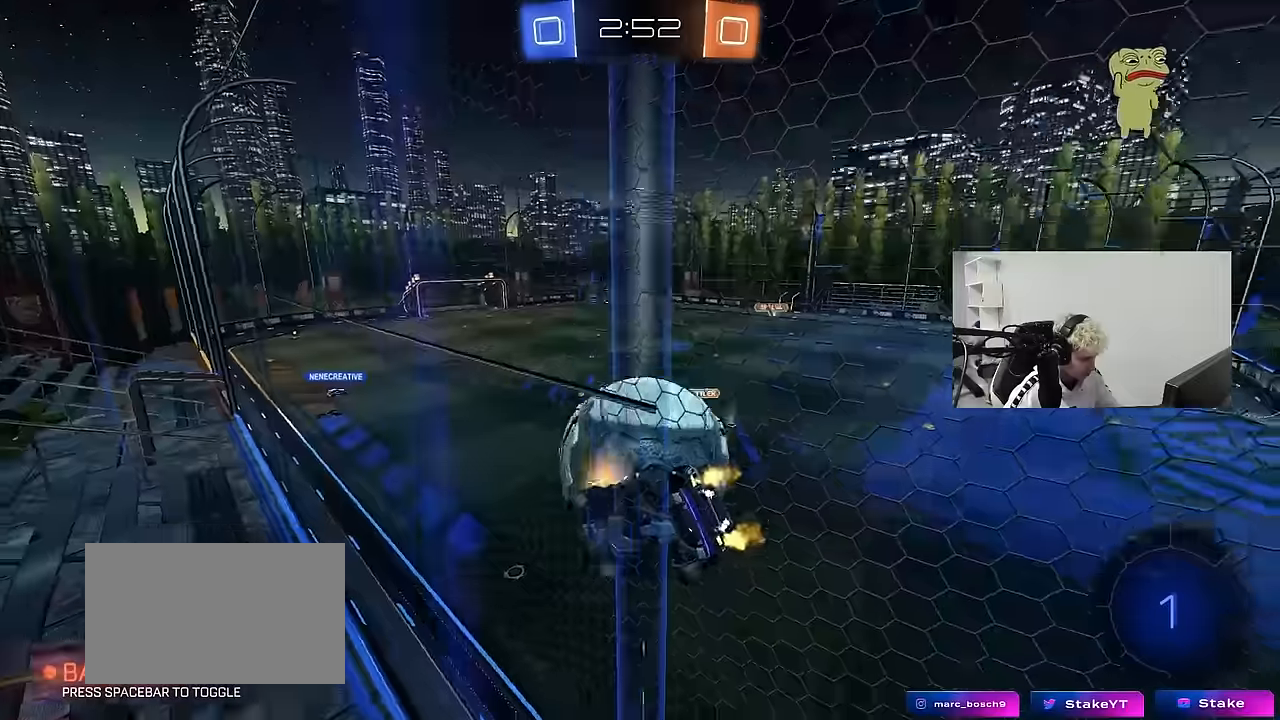
{"keys": ["a", "w"], "mouse": [], "mouse_move": "still", "events": [[200, "d", "up"], [434, "a", "down"]]}
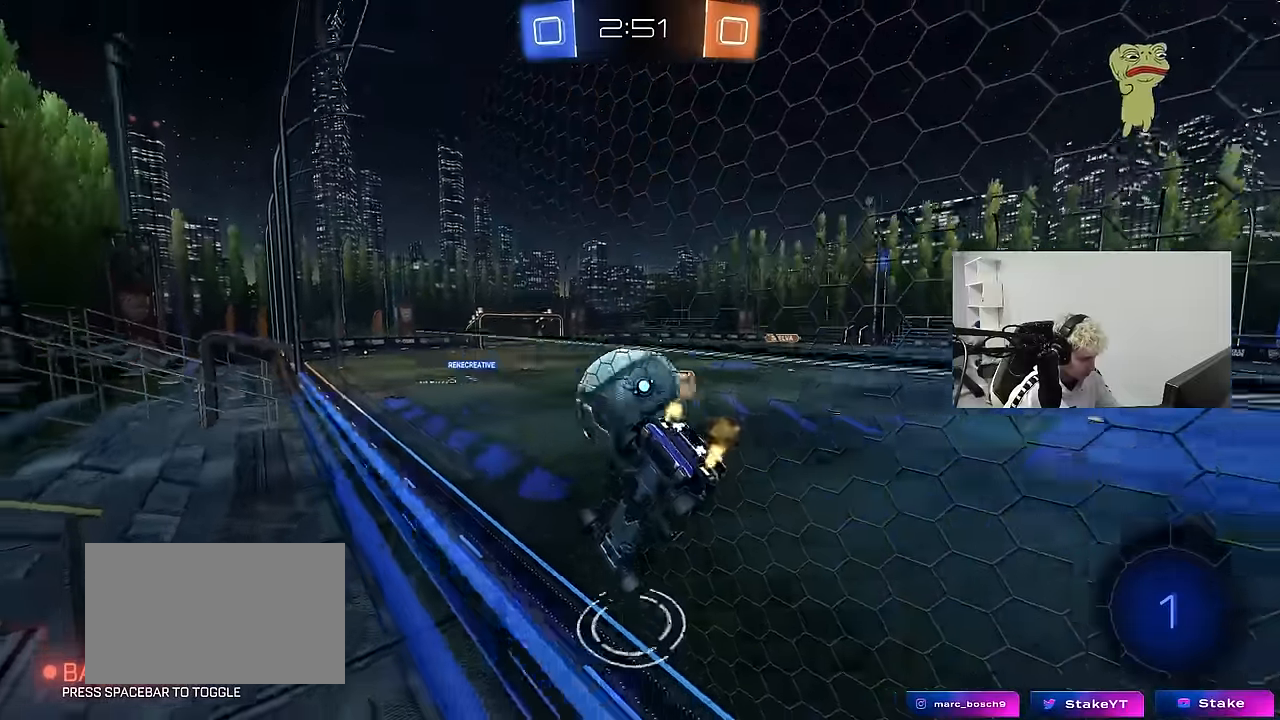
{"keys": ["a"], "mouse": [], "mouse_move": "still", "events": [[17, "a", "up"], [200, "w", "up"], [300, "s", "down"], [450, "s", "up"], [484, "a", "down"]]}
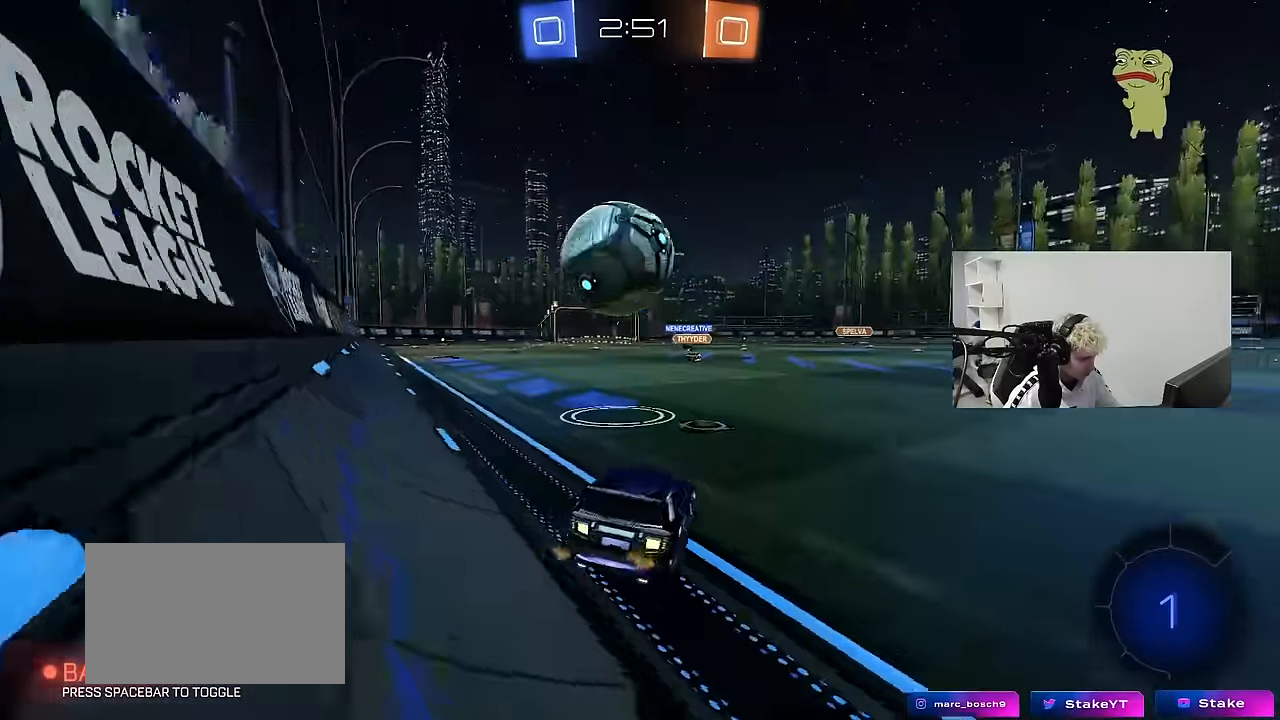
{"keys": ["d"], "mouse": [], "mouse_move": "still", "events": [[134, "a", "up"], [234, "d", "down"], [267, "d", "up"], [367, "a", "down"], [467, "a", "up"], [467, "d", "down"]]}
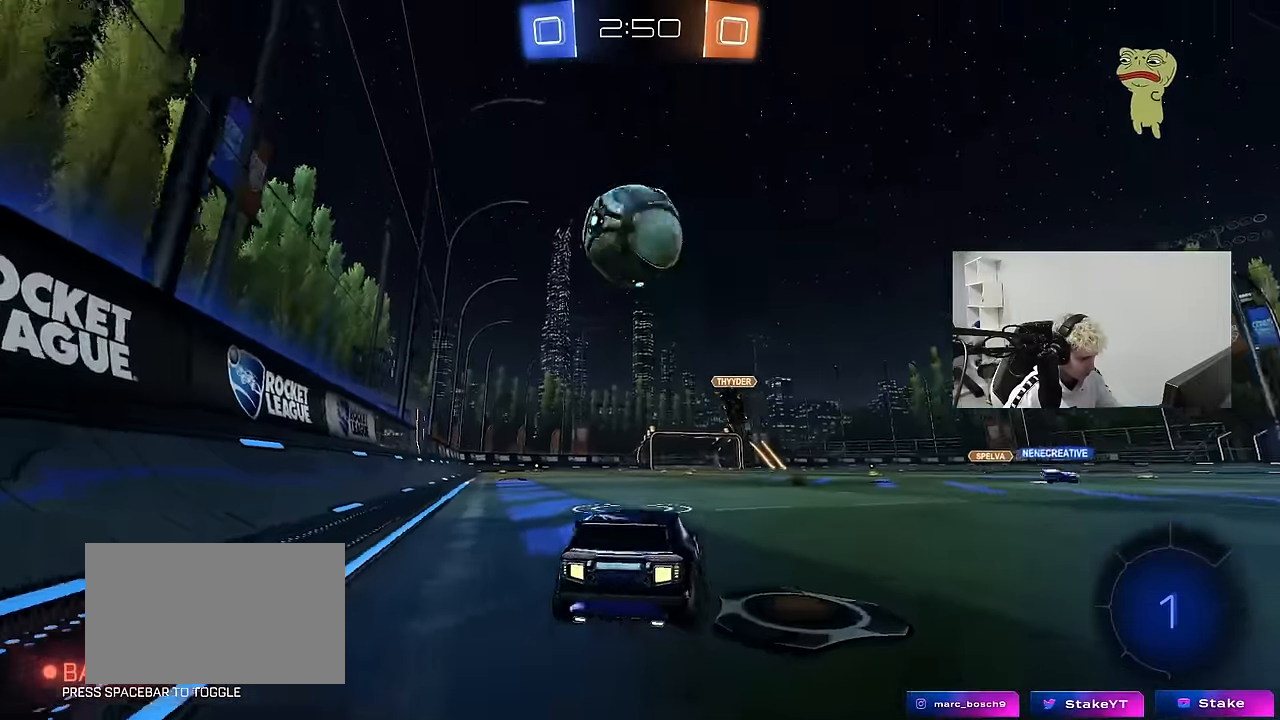
{"keys": ["space", "w"], "mouse": [], "mouse_move": "still", "events": [[150, "w", "down"], [384, "d", "up"], [384, "space", "down"]]}
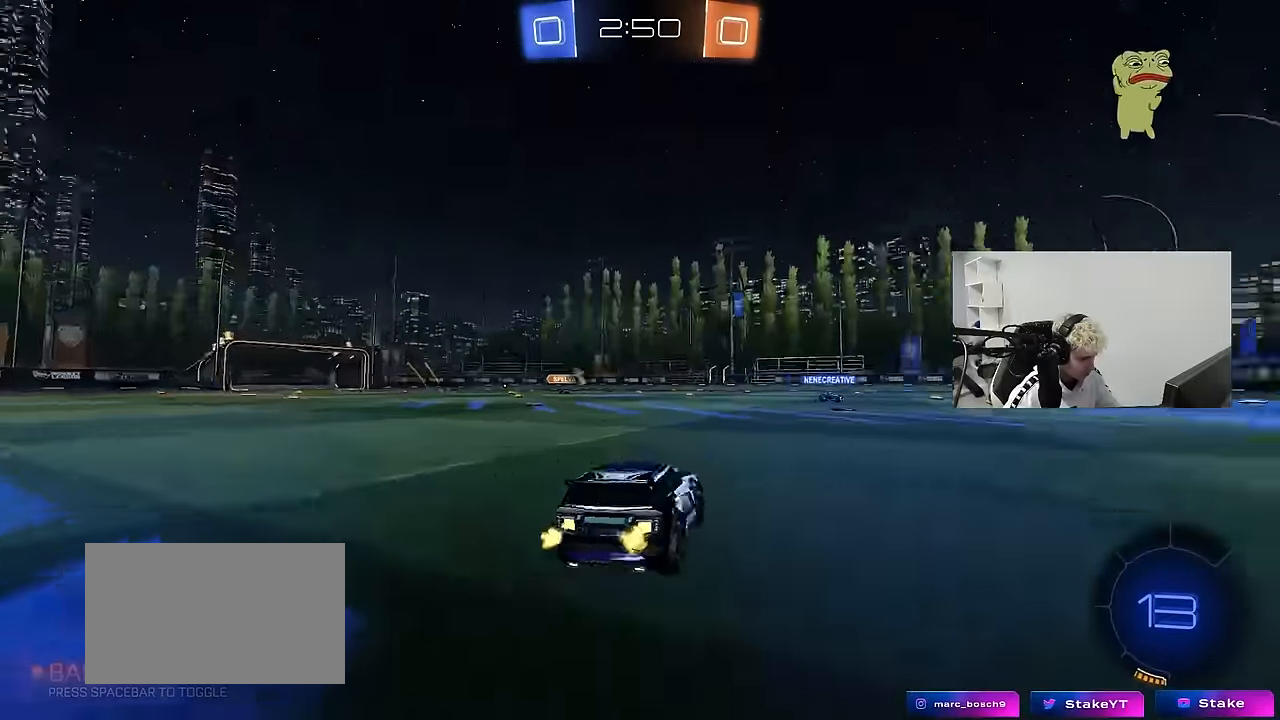
{"keys": ["w"], "mouse": [], "mouse_move": "still", "events": [[50, "space", "up"], [250, "d", "down"], [350, "d", "up"]]}
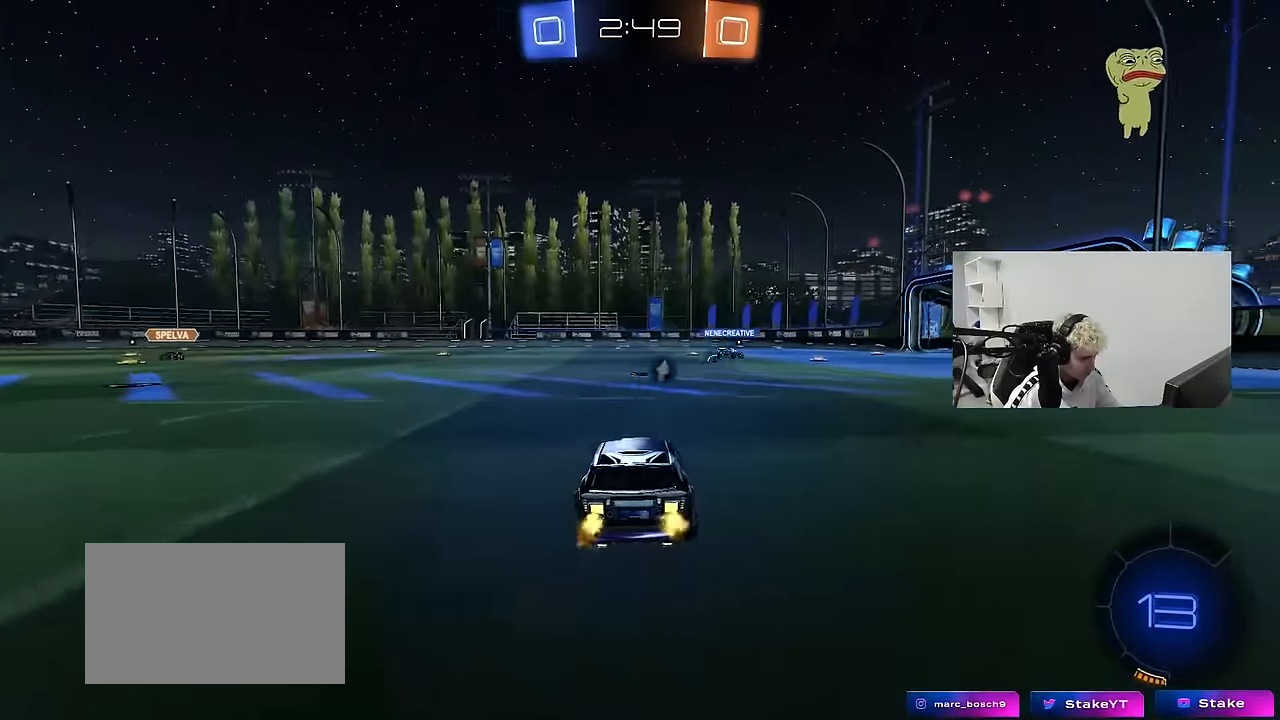
{"keys": ["w"], "mouse": [], "mouse_move": "still", "events": [[34, "d", "down"], [84, "d", "up"], [84, "mouse_right", "down"], [184, "mouse_right", "up"], [234, "mouse_right", "down"], [267, "space", "down"], [367, "mouse_right", "up"], [417, "space", "up"]]}
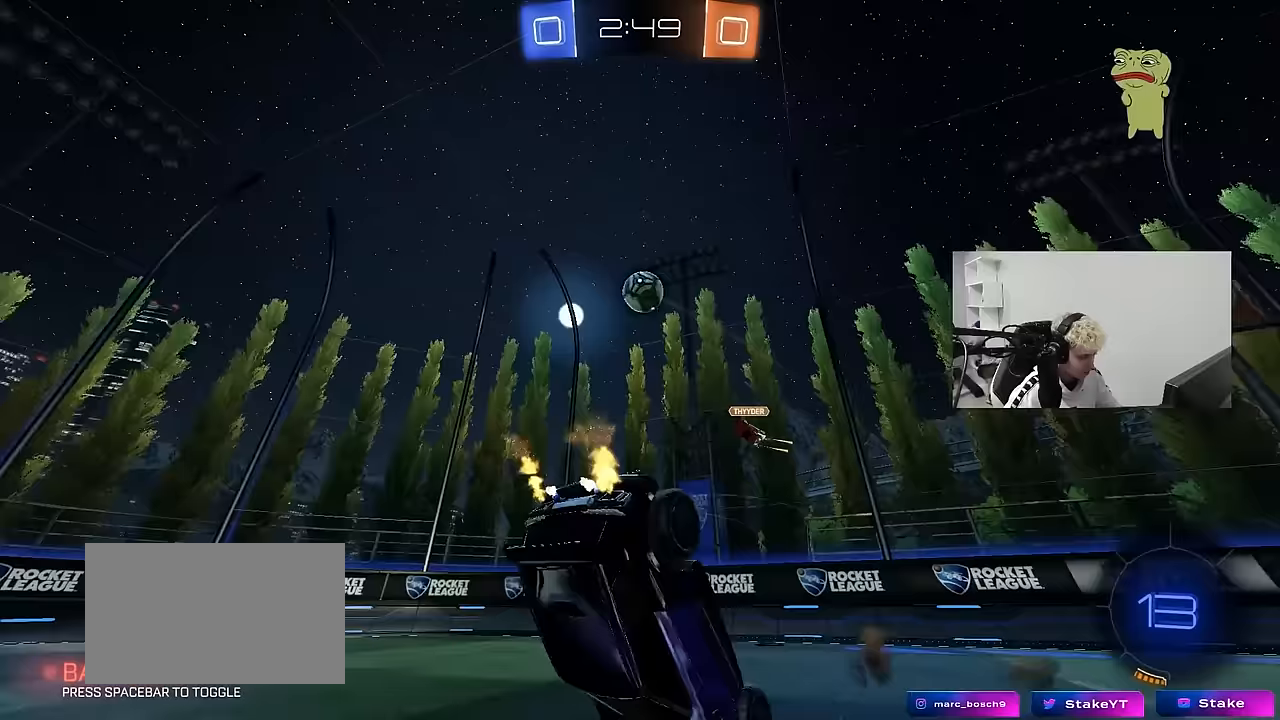
{"keys": [], "mouse": [], "mouse_move": "still", "events": [[467, "w", "up"]]}